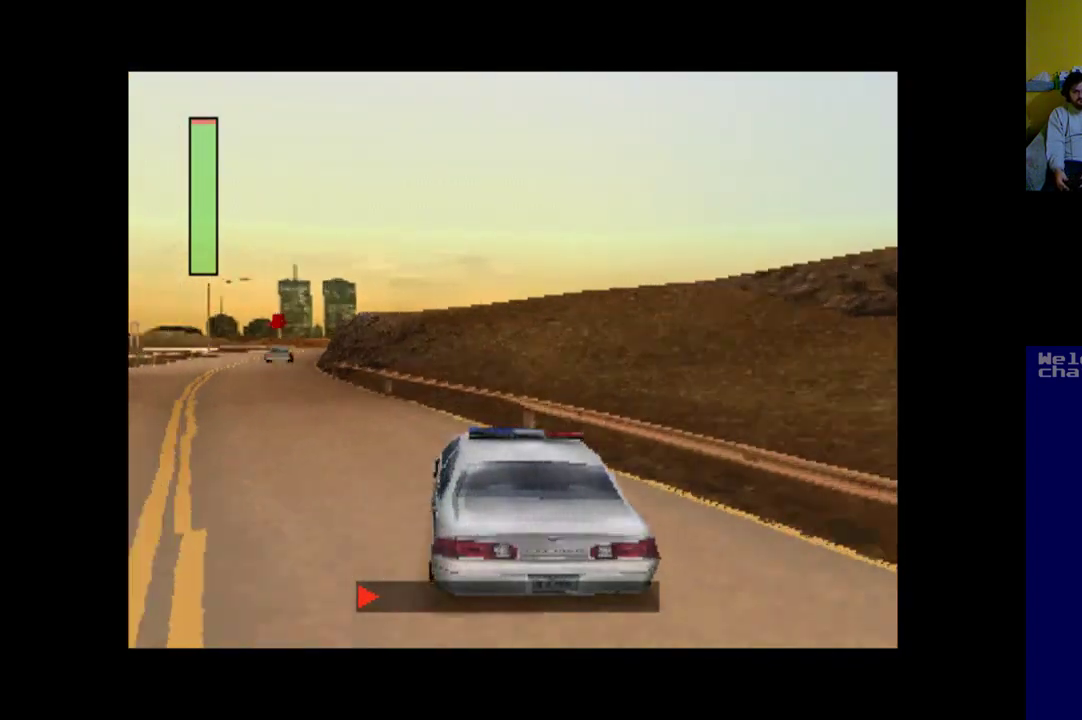
Gameplay with a controller (Xbox layout); each line is a JSON object with the inputs held at the frame after it. "events" lists button and stick changes between this image and that frame as [ms after this image, input, new state], when the widget could be followed in between. Not read: right_stick.
{"buttons": ["A", "DPAD_RIGHT"], "left_stick": "center", "events": [[183, "DPAD_LEFT", "up"], [400, "DPAD_RIGHT", "down"]]}
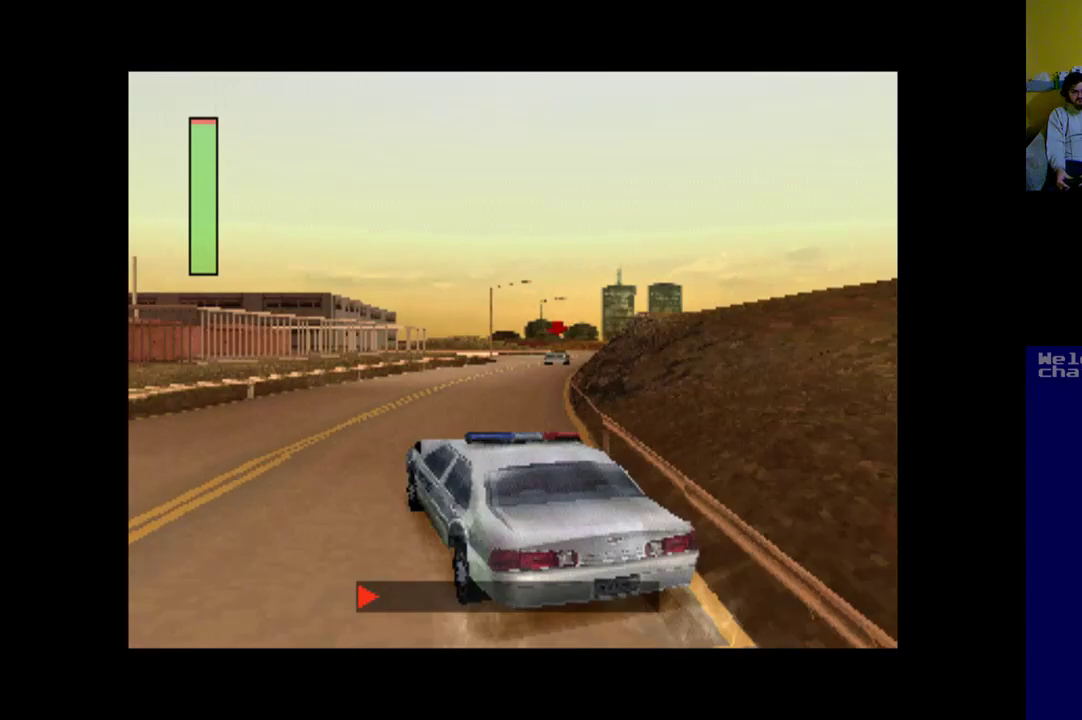
{"buttons": ["DPAD_RIGHT"], "left_stick": "center", "events": [[283, "A", "up"]]}
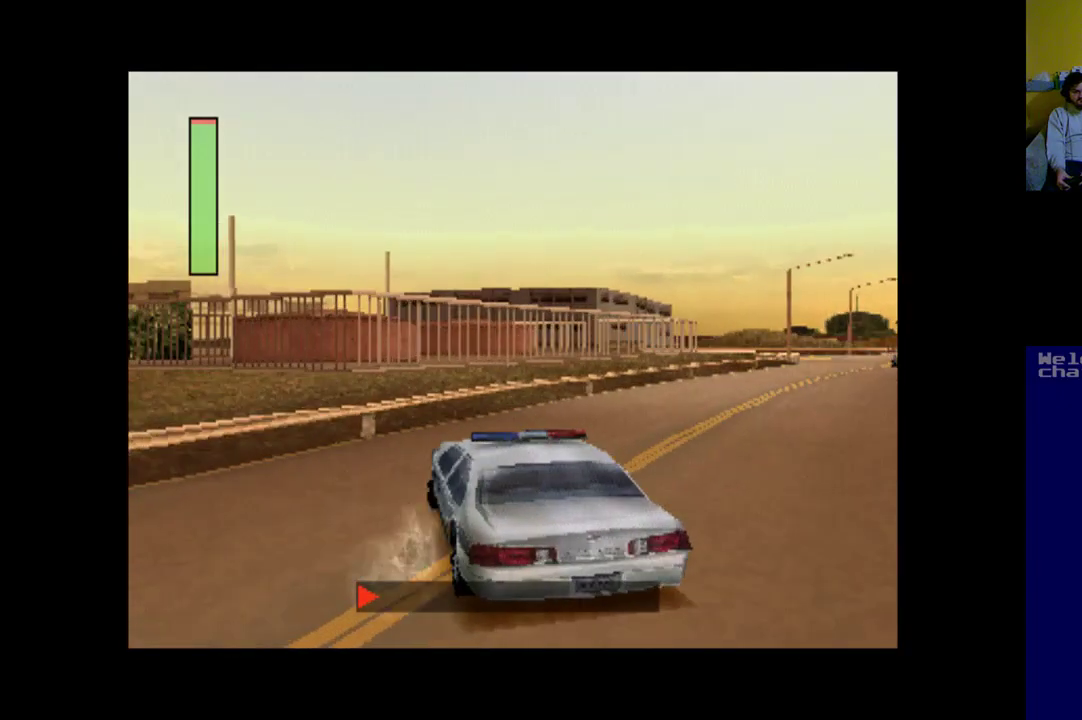
{"buttons": ["DPAD_RIGHT"], "left_stick": "center", "events": []}
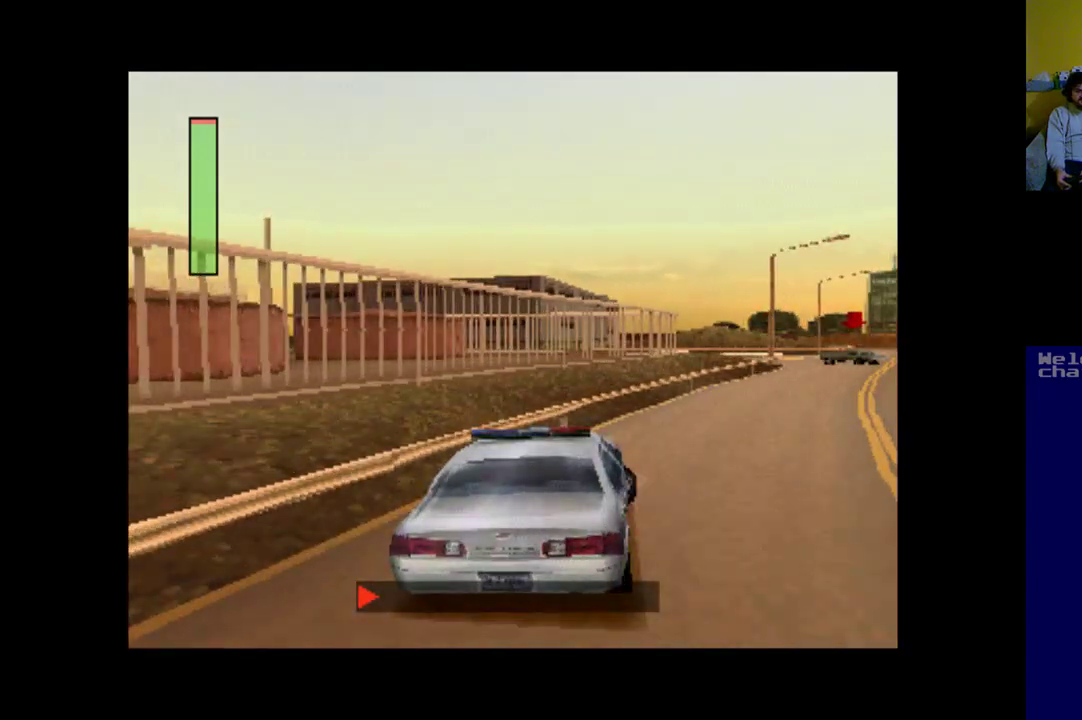
{"buttons": ["A", "DPAD_LEFT"], "left_stick": "center", "events": [[17, "A", "down"], [183, "DPAD_RIGHT", "up"], [350, "DPAD_LEFT", "down"]]}
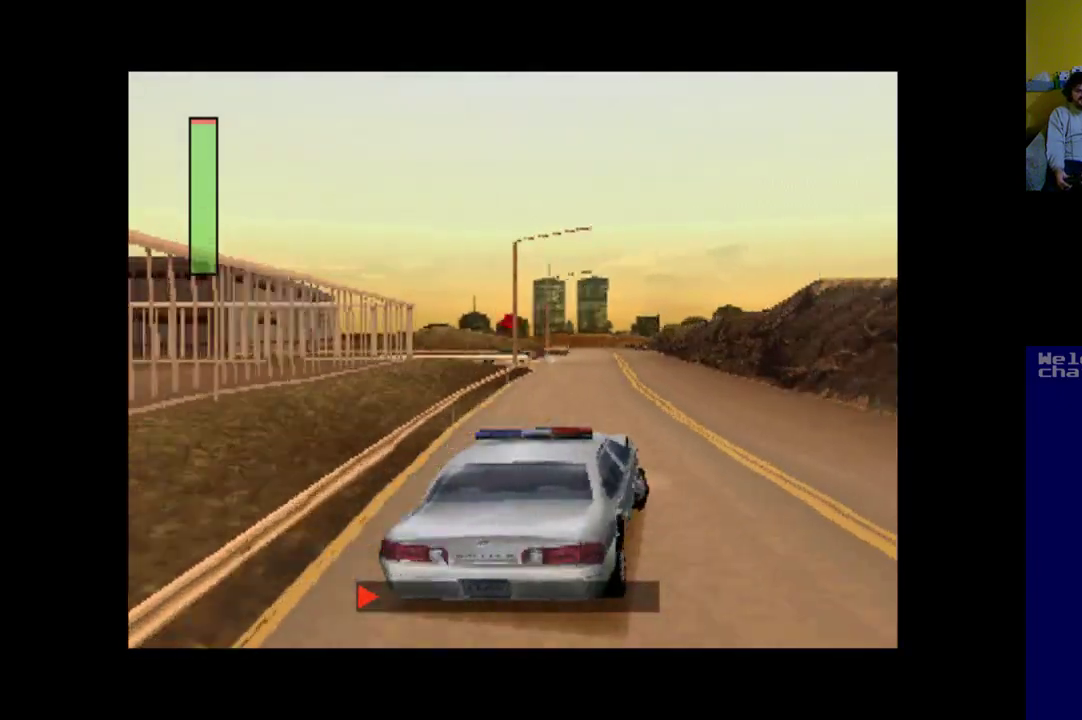
{"buttons": ["A"], "left_stick": "center", "events": [[50, "DPAD_LEFT", "up"], [317, "DPAD_LEFT", "down"], [467, "DPAD_LEFT", "up"]]}
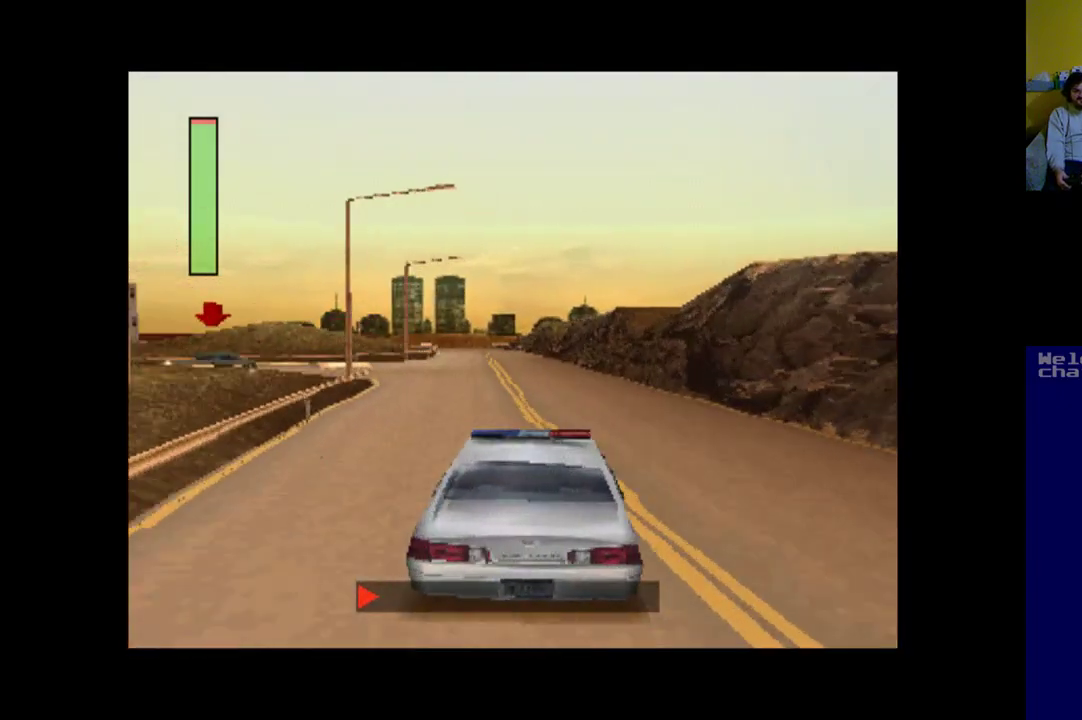
{"buttons": ["DPAD_LEFT"], "left_stick": "center", "events": [[383, "DPAD_LEFT", "down"], [450, "A", "up"]]}
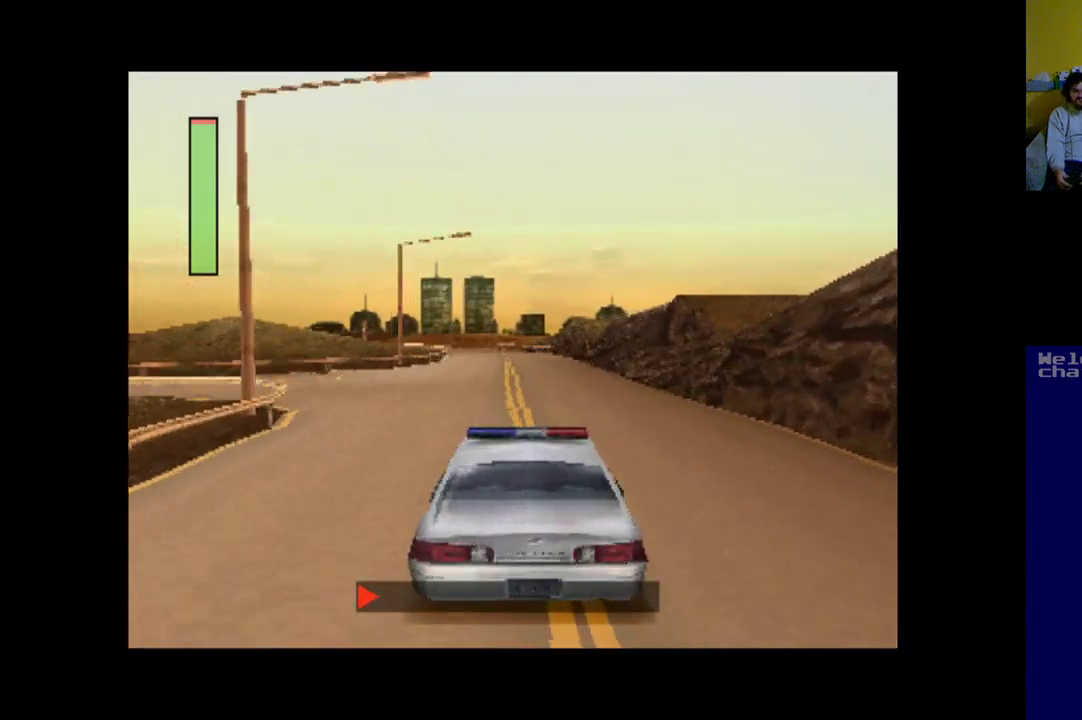
{"buttons": ["X", "DPAD_LEFT"], "left_stick": "center", "events": [[83, "X", "down"]]}
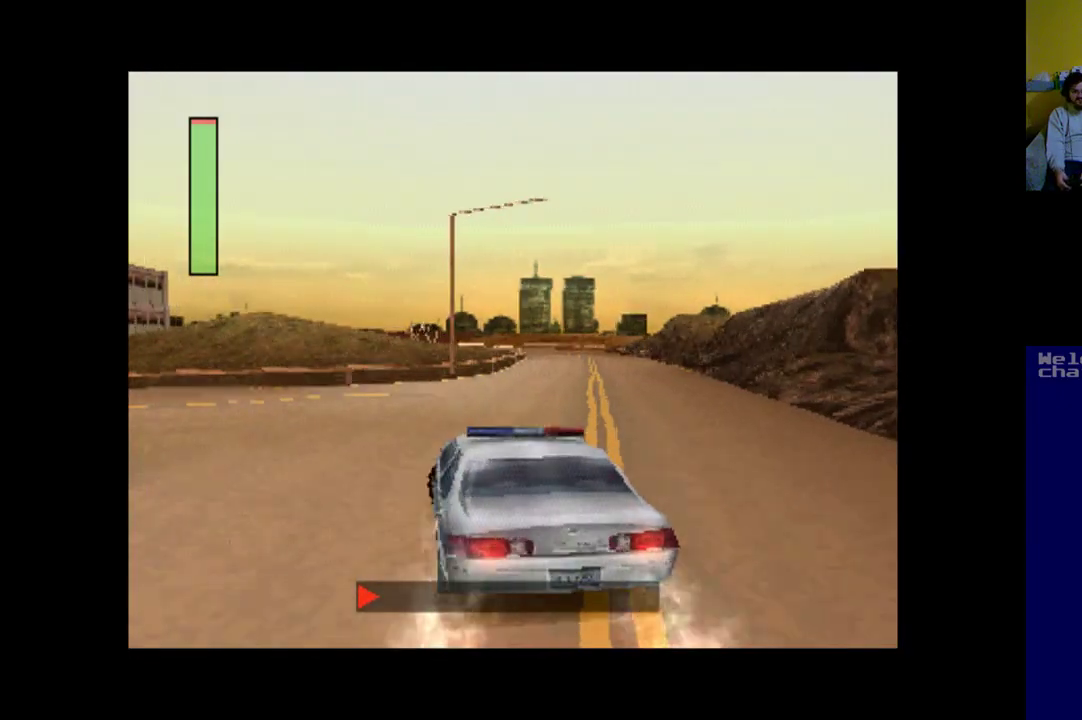
{"buttons": ["A"], "left_stick": "center", "events": [[150, "DPAD_LEFT", "up"], [383, "X", "up"], [450, "A", "down"]]}
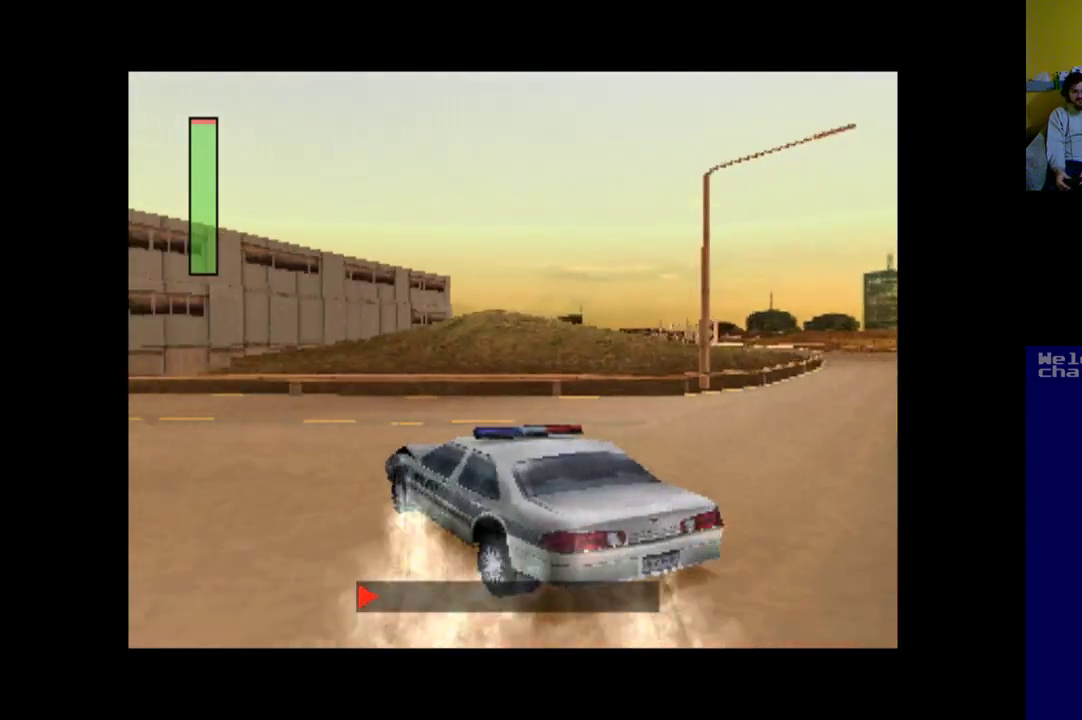
{"buttons": ["A"], "left_stick": "center", "events": [[167, "DPAD_RIGHT", "down"], [367, "DPAD_RIGHT", "up"]]}
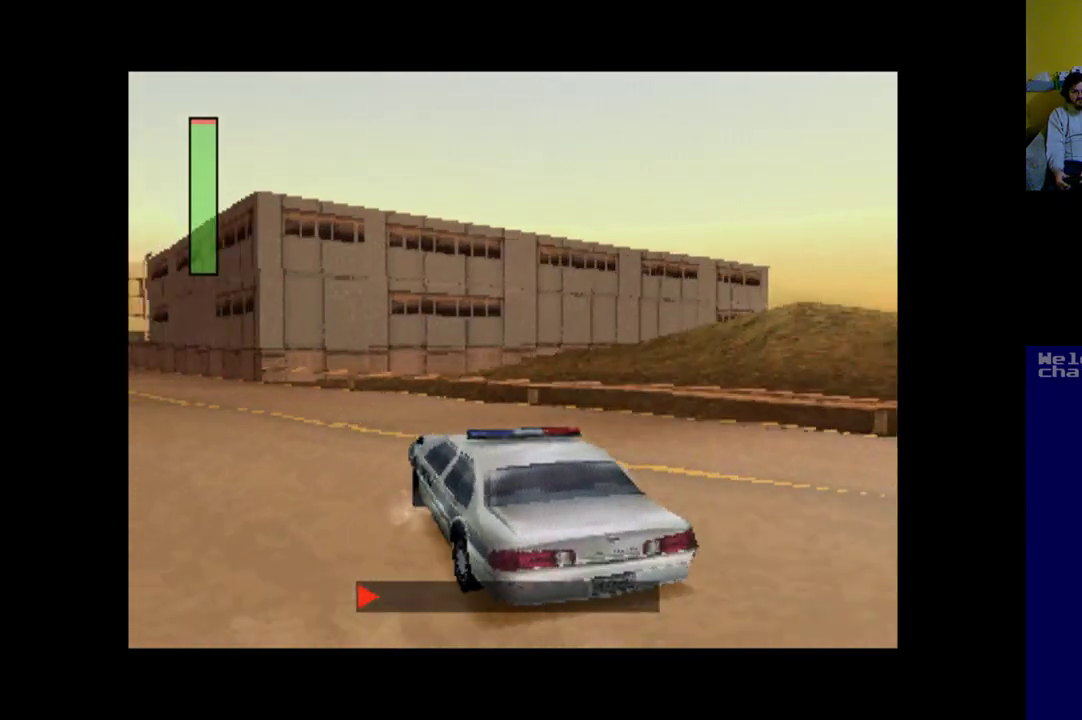
{"buttons": ["A", "DPAD_LEFT"], "left_stick": "center", "events": [[17, "DPAD_LEFT", "down"], [317, "DPAD_LEFT", "up"], [450, "DPAD_LEFT", "down"]]}
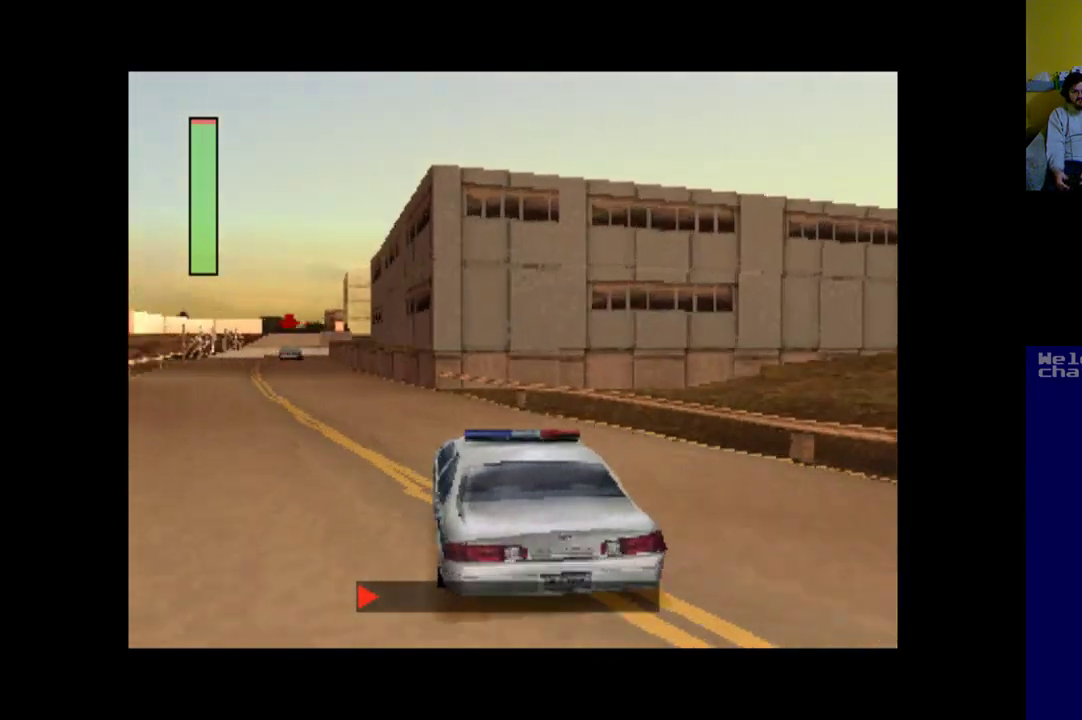
{"buttons": ["A"], "left_stick": "center", "events": [[200, "DPAD_LEFT", "up"]]}
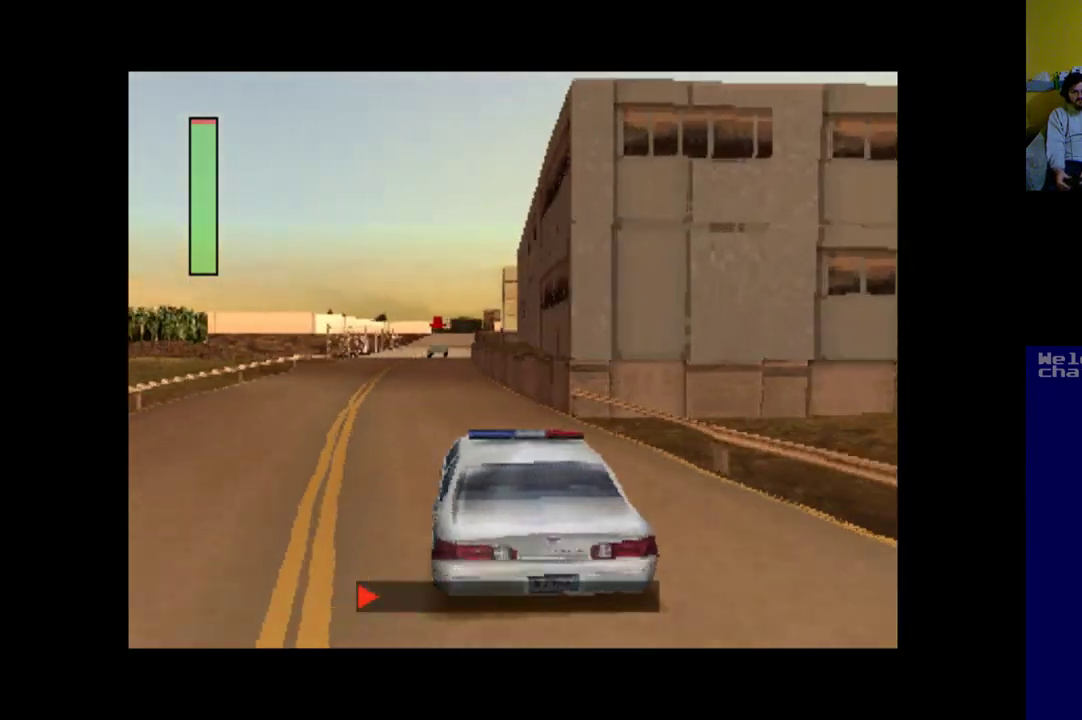
{"buttons": ["A"], "left_stick": "center", "events": [[117, "DPAD_LEFT", "down"], [417, "DPAD_LEFT", "up"]]}
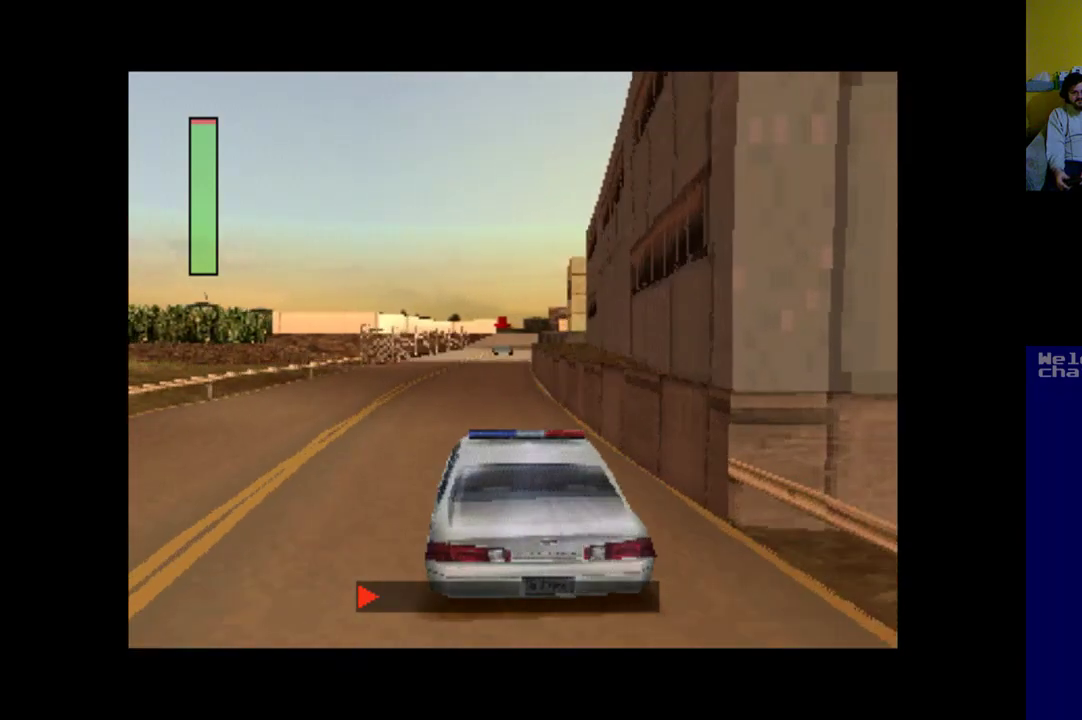
{"buttons": ["A"], "left_stick": "center", "events": [[283, "DPAD_RIGHT", "down"], [367, "DPAD_RIGHT", "up"]]}
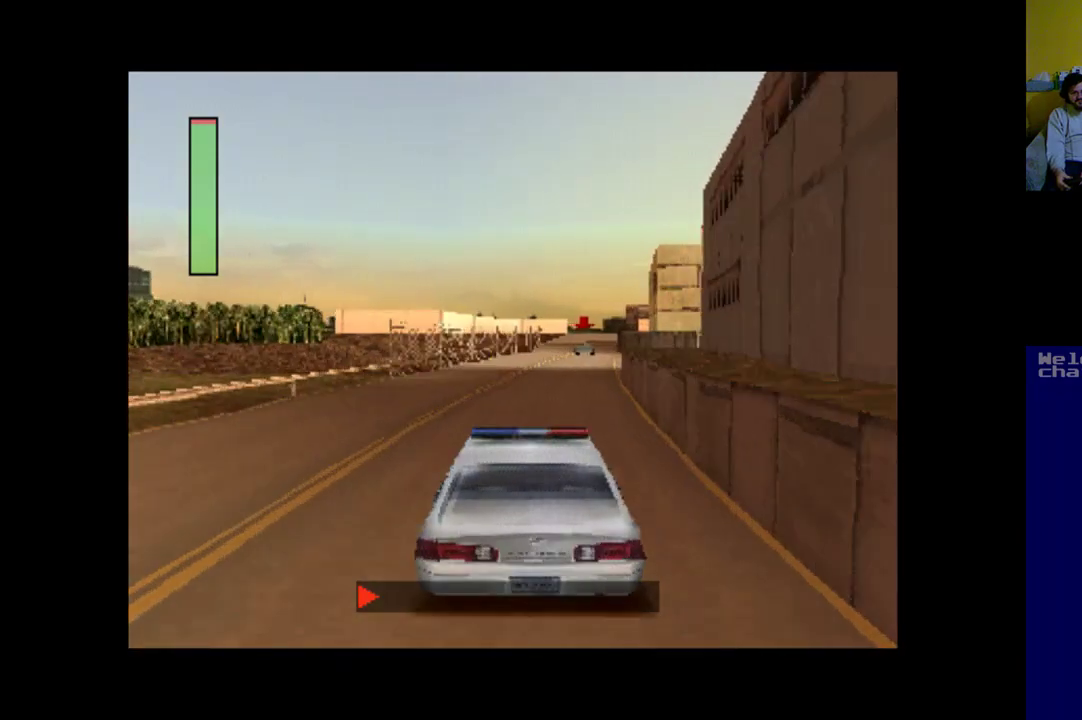
{"buttons": ["A"], "left_stick": "center", "events": [[83, "DPAD_RIGHT", "down"], [133, "DPAD_RIGHT", "up"], [267, "DPAD_RIGHT", "down"], [333, "DPAD_RIGHT", "up"]]}
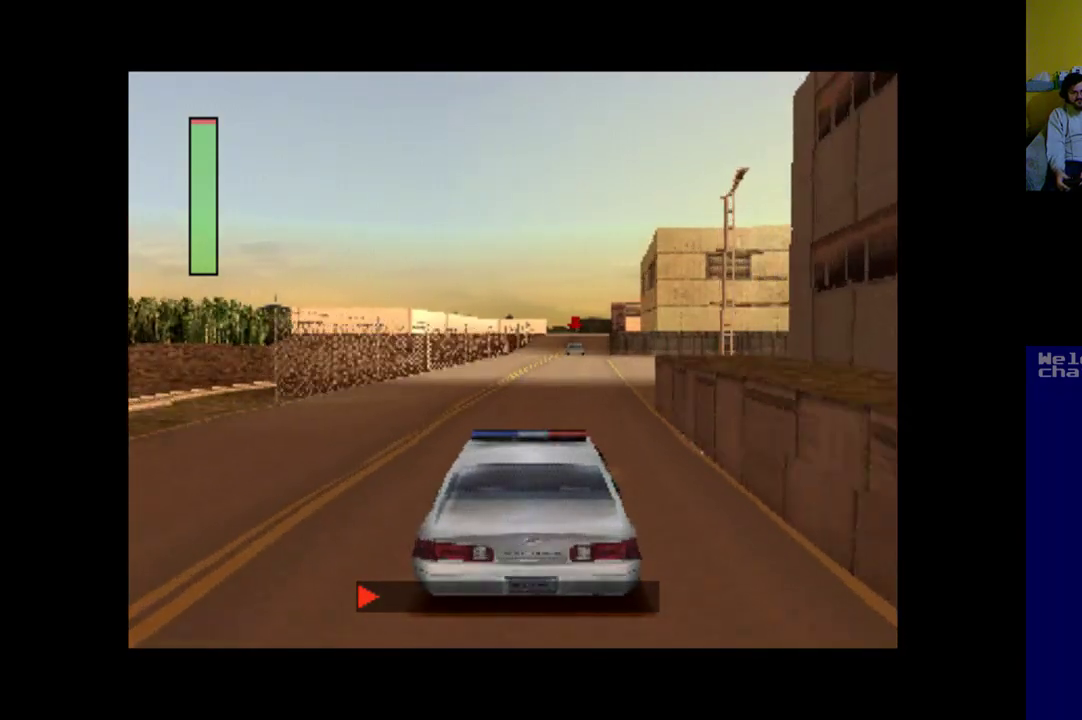
{"buttons": ["A"], "left_stick": "center", "events": [[350, "DPAD_RIGHT", "down"], [417, "DPAD_RIGHT", "up"]]}
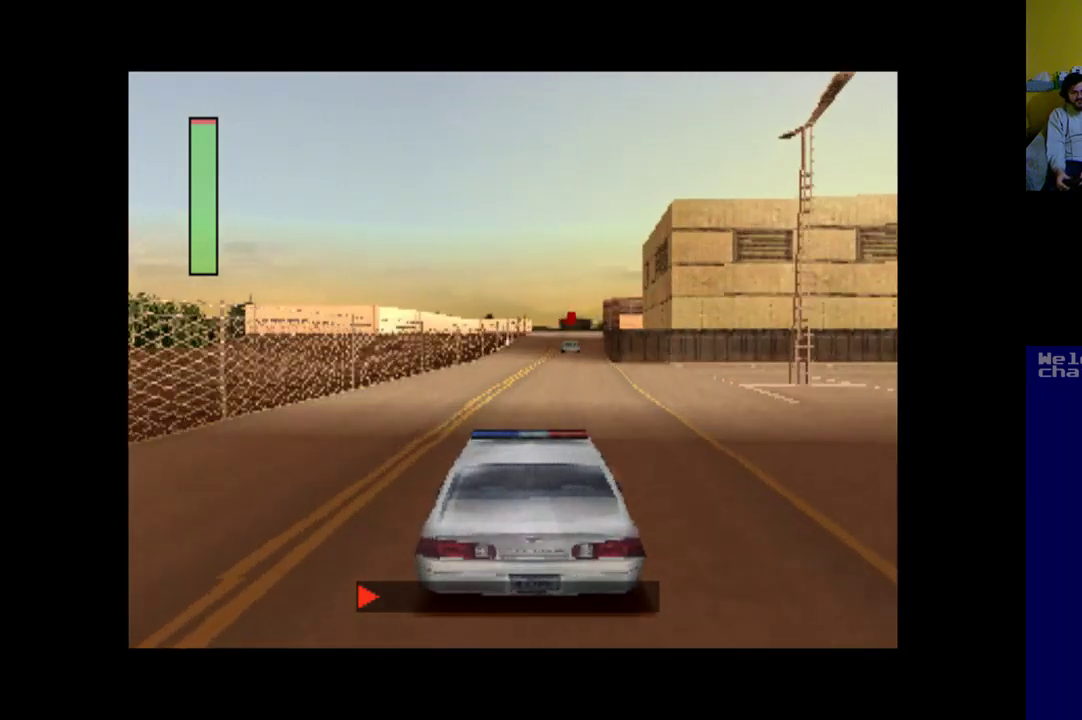
{"buttons": ["A"], "left_stick": "center", "events": [[17, "DPAD_RIGHT", "down"], [67, "DPAD_RIGHT", "up"]]}
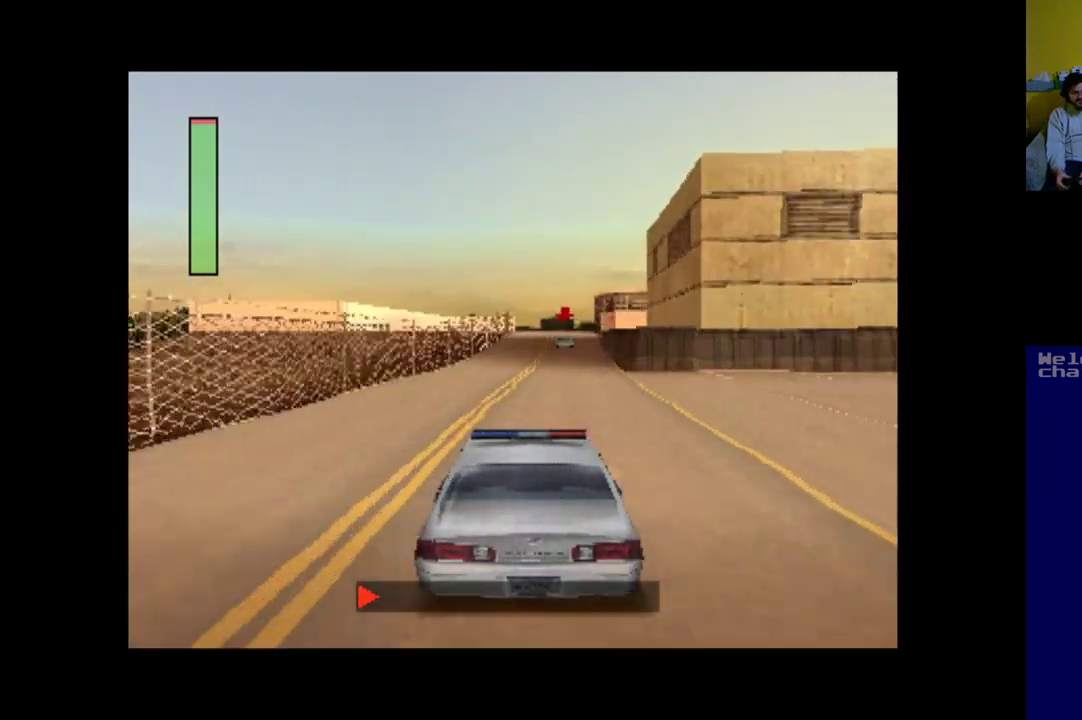
{"buttons": ["A"], "left_stick": "center", "events": [[67, "DPAD_RIGHT", "down"], [100, "DPAD_RIGHT", "up"], [217, "DPAD_RIGHT", "down"], [317, "DPAD_RIGHT", "up"]]}
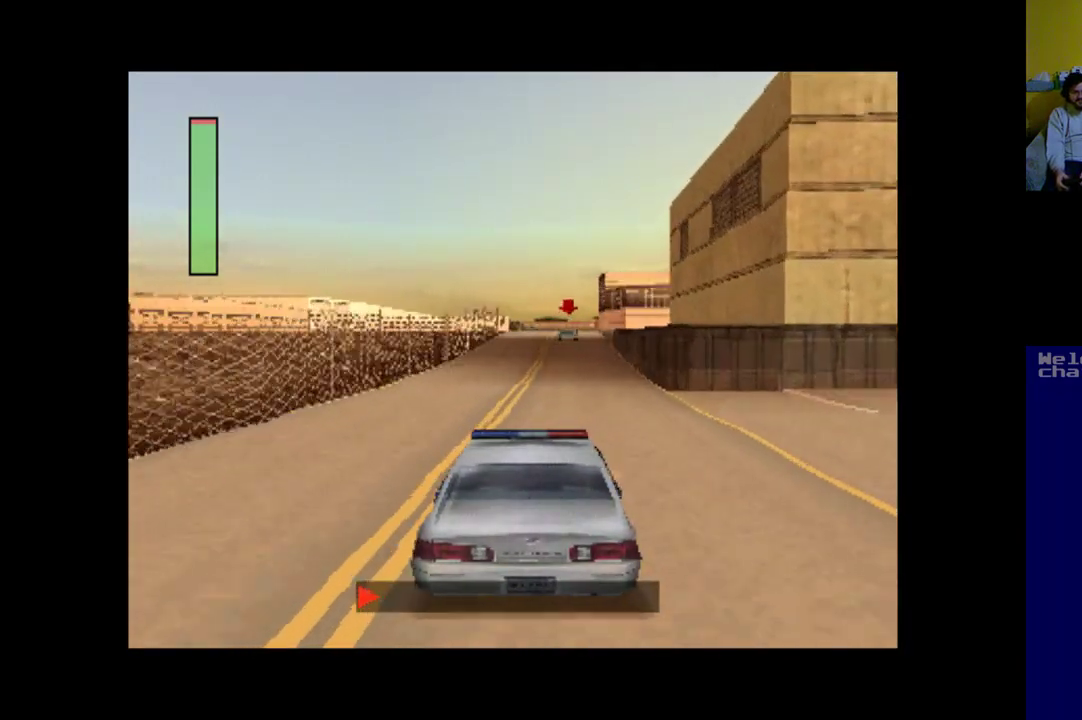
{"buttons": ["A"], "left_stick": "center", "events": [[317, "DPAD_RIGHT", "down"], [417, "DPAD_RIGHT", "up"]]}
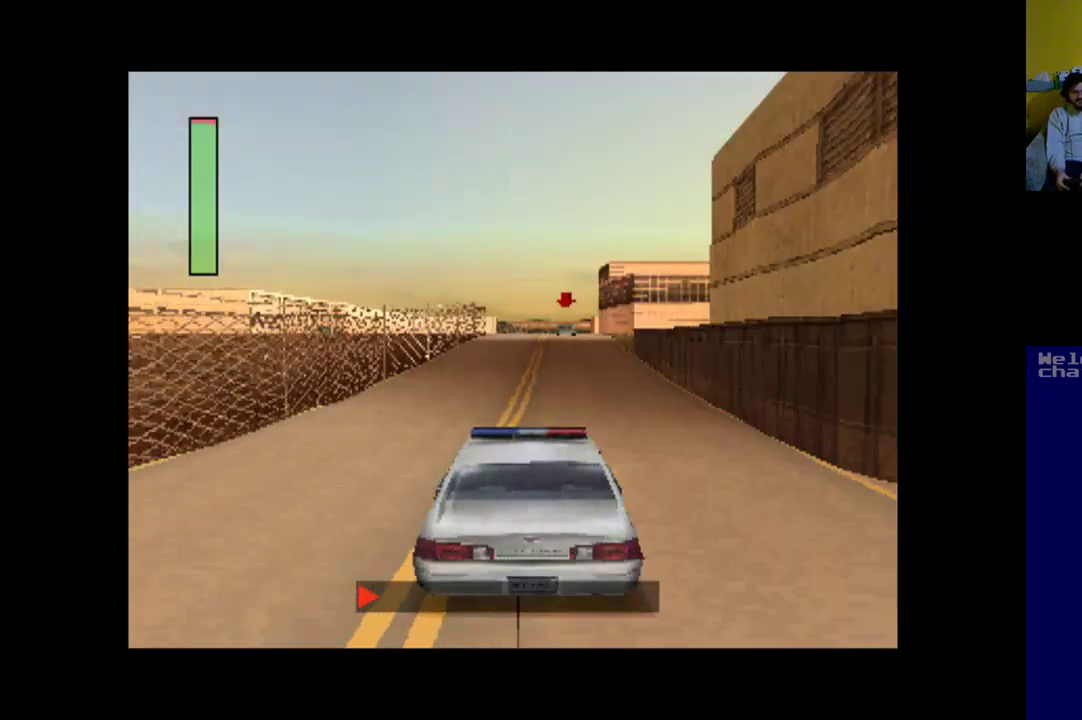
{"buttons": ["A"], "left_stick": "center", "events": [[17, "DPAD_RIGHT", "down"], [117, "DPAD_RIGHT", "up"], [167, "DPAD_RIGHT", "down"], [267, "DPAD_RIGHT", "up"], [333, "DPAD_RIGHT", "down"], [433, "DPAD_RIGHT", "up"]]}
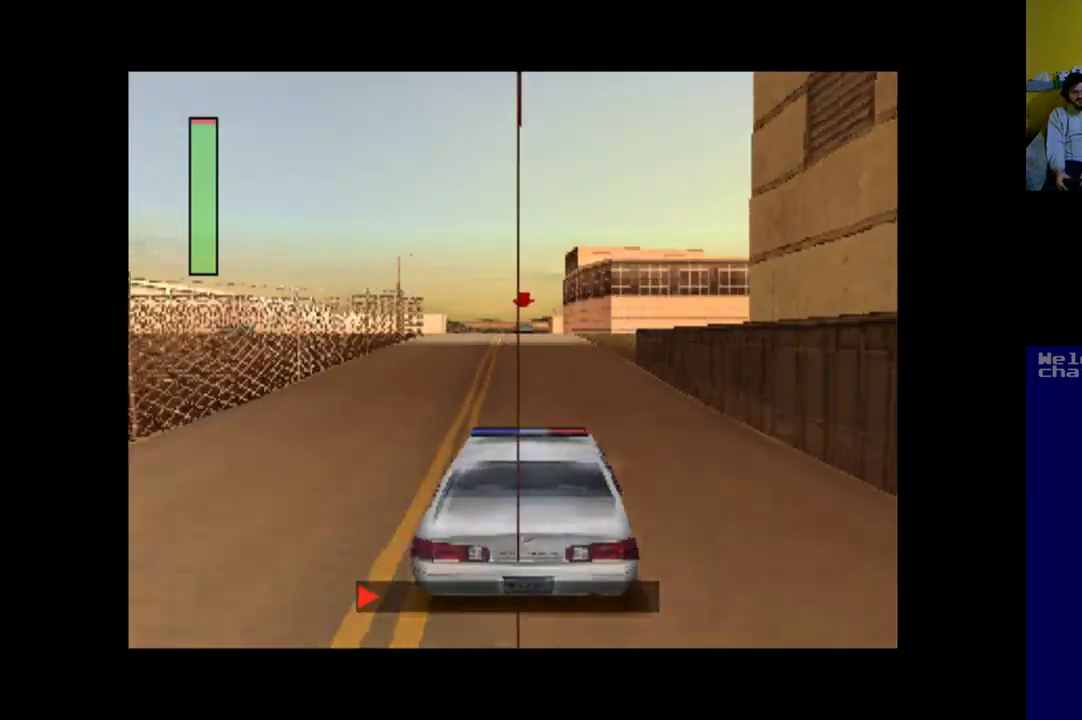
{"buttons": ["A"], "left_stick": "center", "events": [[150, "DPAD_LEFT", "down"], [283, "DPAD_LEFT", "up"]]}
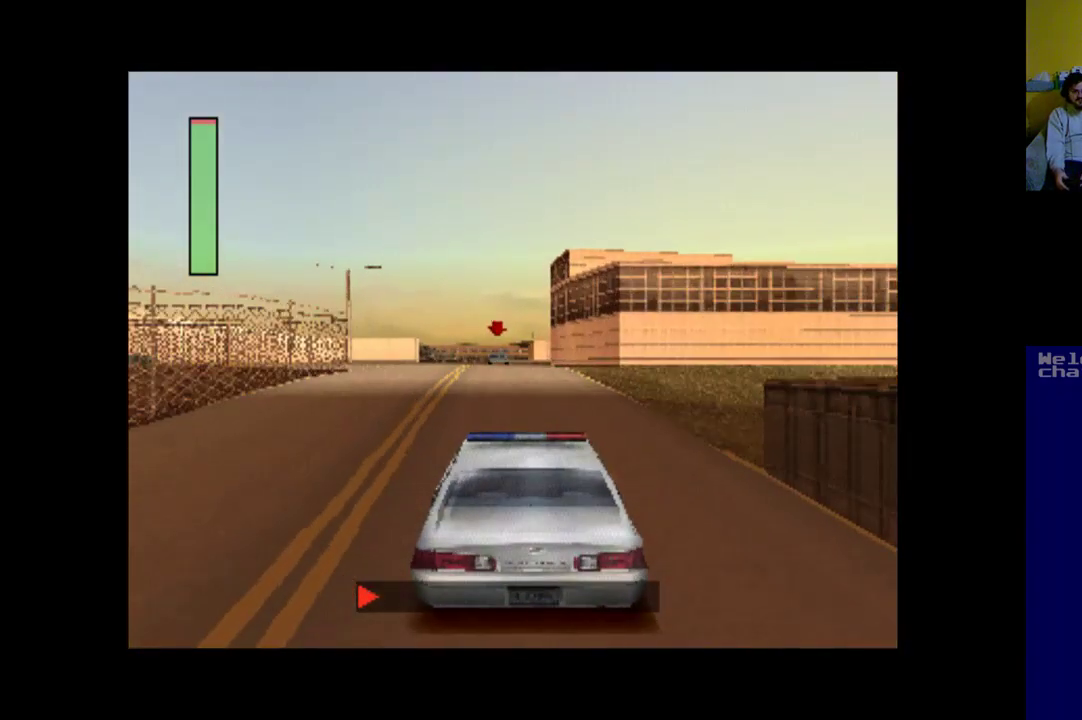
{"buttons": ["A"], "left_stick": "center", "events": [[400, "DPAD_LEFT", "down"], [467, "DPAD_LEFT", "up"]]}
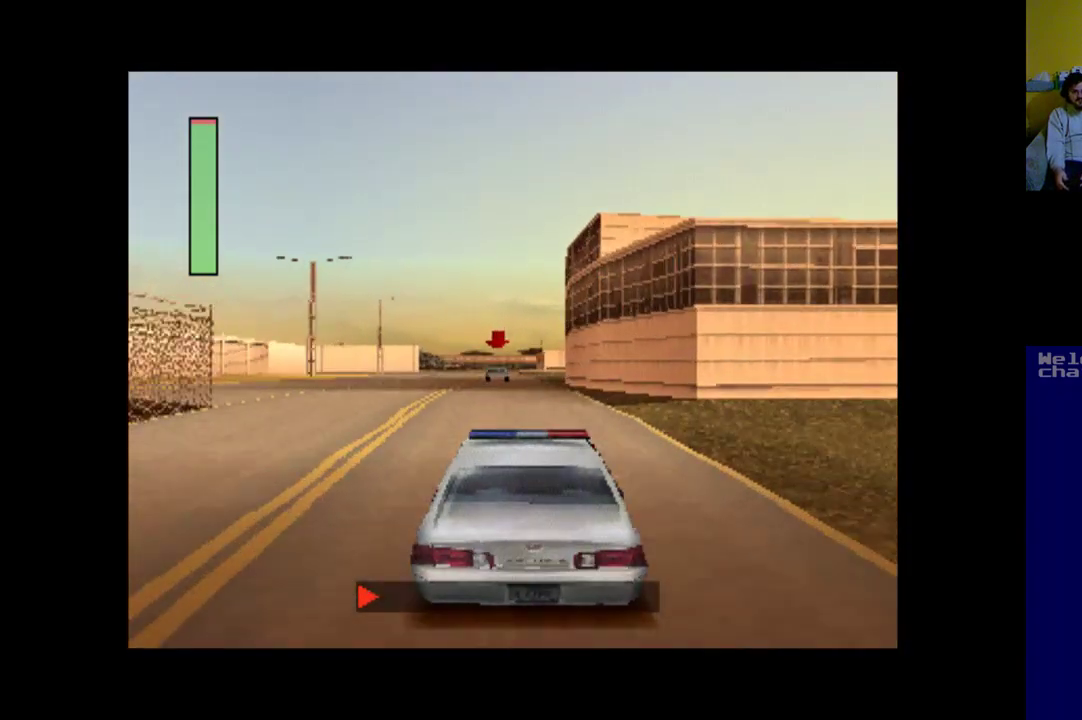
{"buttons": ["A"], "left_stick": "center", "events": []}
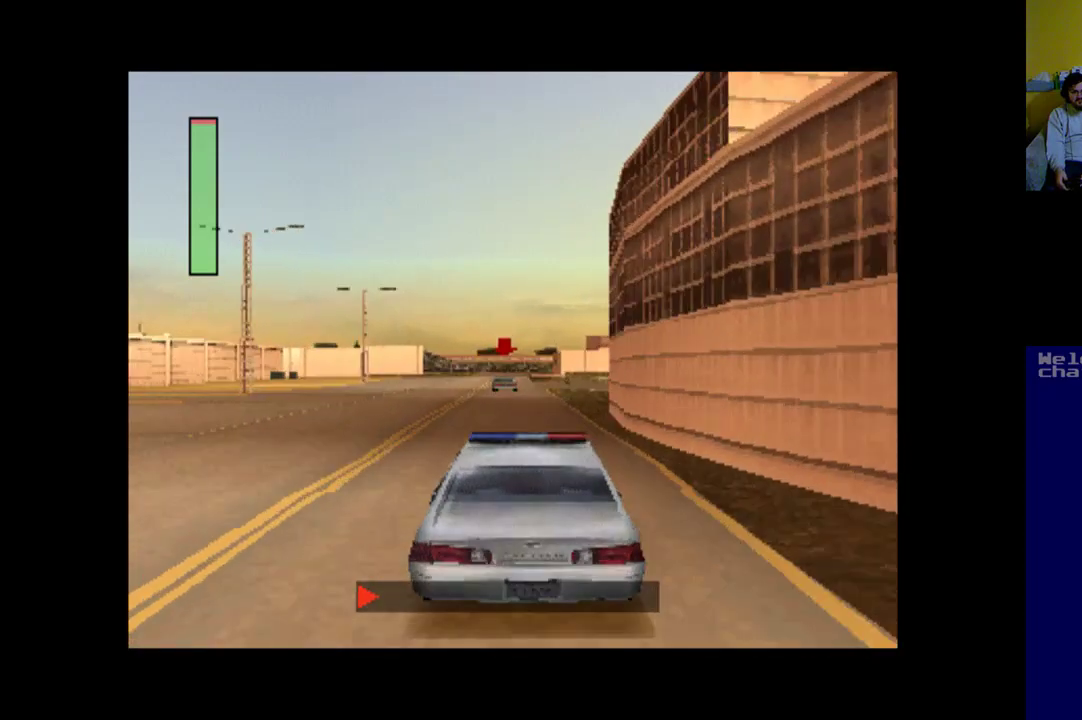
{"buttons": ["A"], "left_stick": "center", "events": [[167, "DPAD_LEFT", "down"], [233, "DPAD_LEFT", "up"]]}
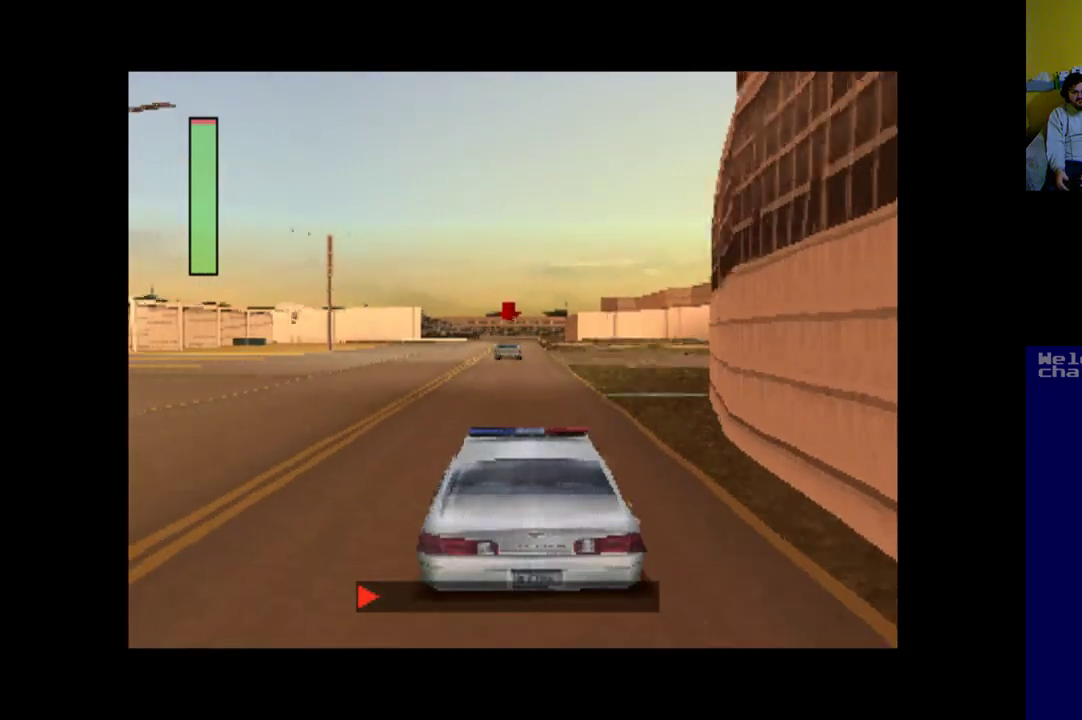
{"buttons": ["A"], "left_stick": "center", "events": []}
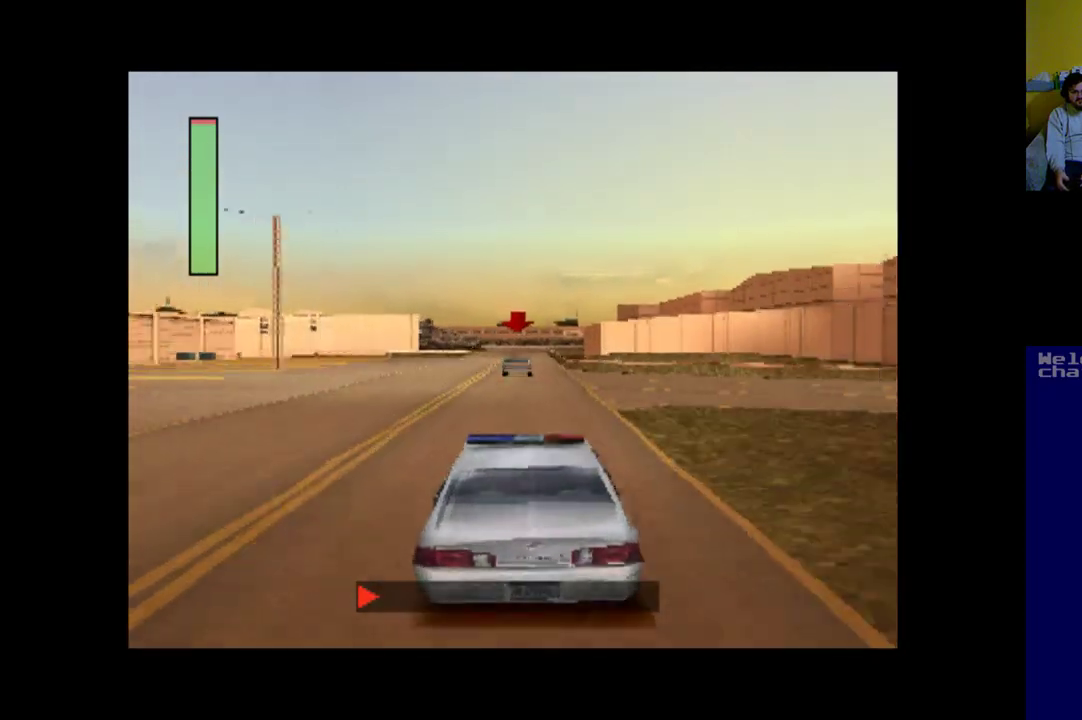
{"buttons": ["A"], "left_stick": "center", "events": []}
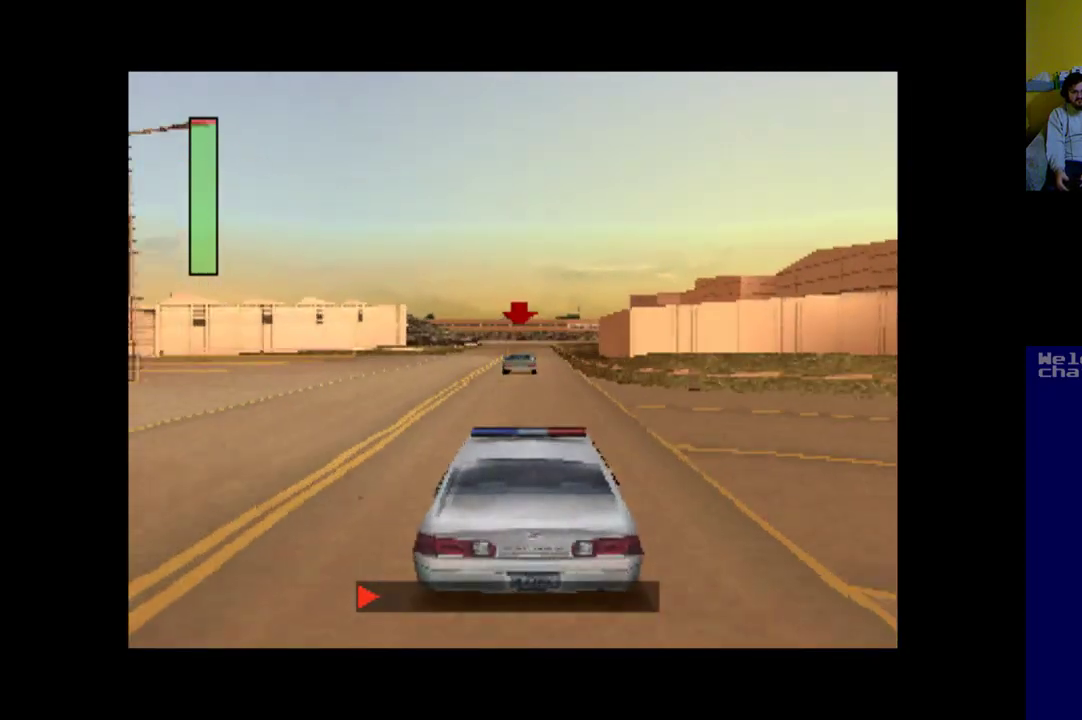
{"buttons": ["A"], "left_stick": "center", "events": []}
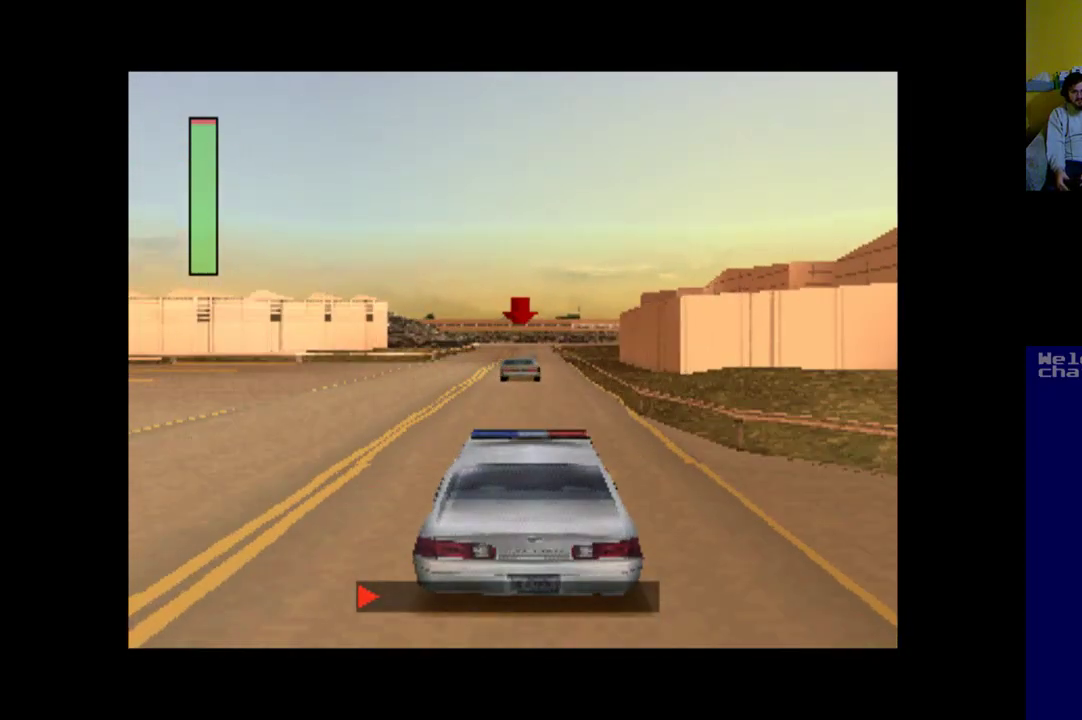
{"buttons": ["A"], "left_stick": "center", "events": []}
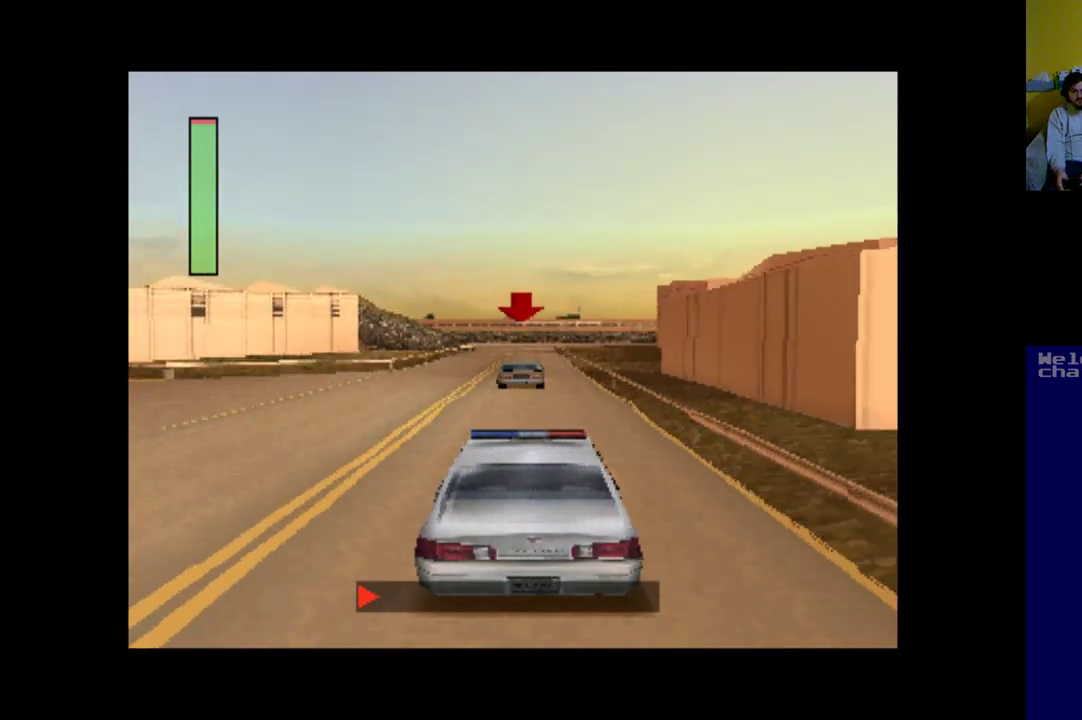
{"buttons": ["A"], "left_stick": "center", "events": []}
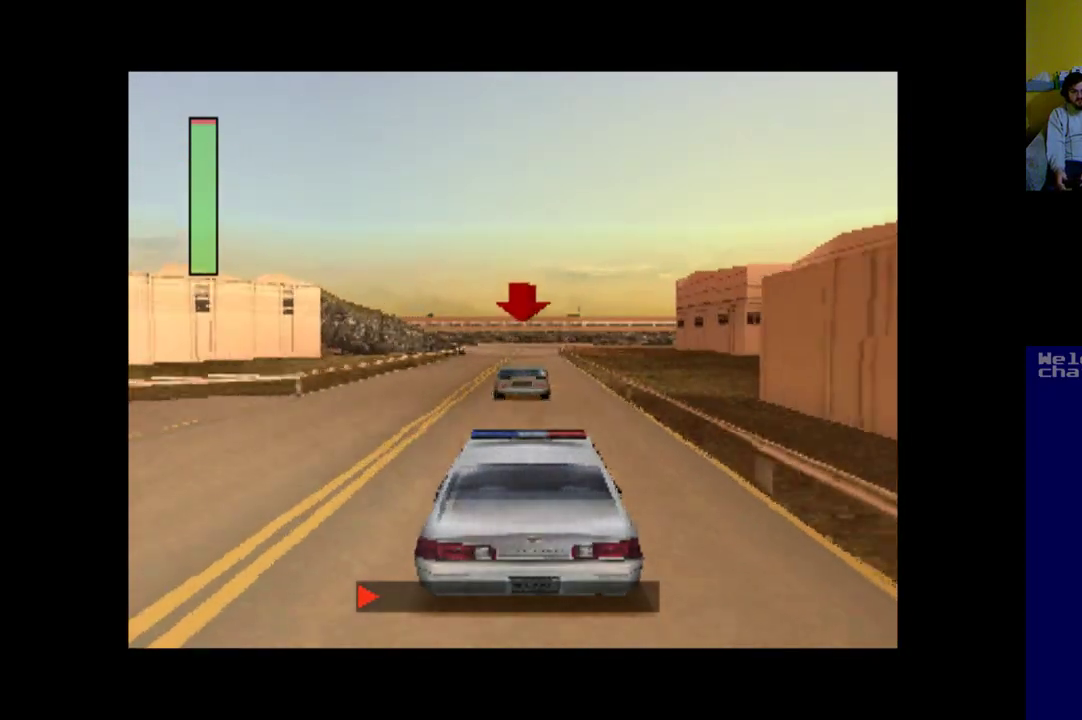
{"buttons": ["A"], "left_stick": "center", "events": []}
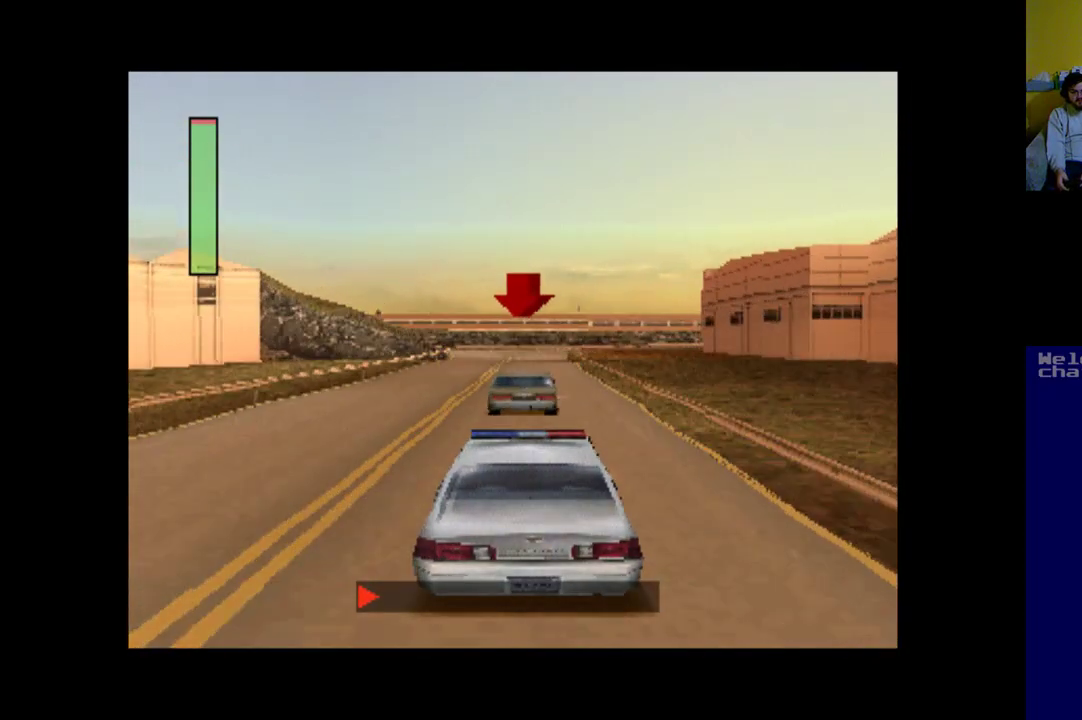
{"buttons": ["A"], "left_stick": "center", "events": []}
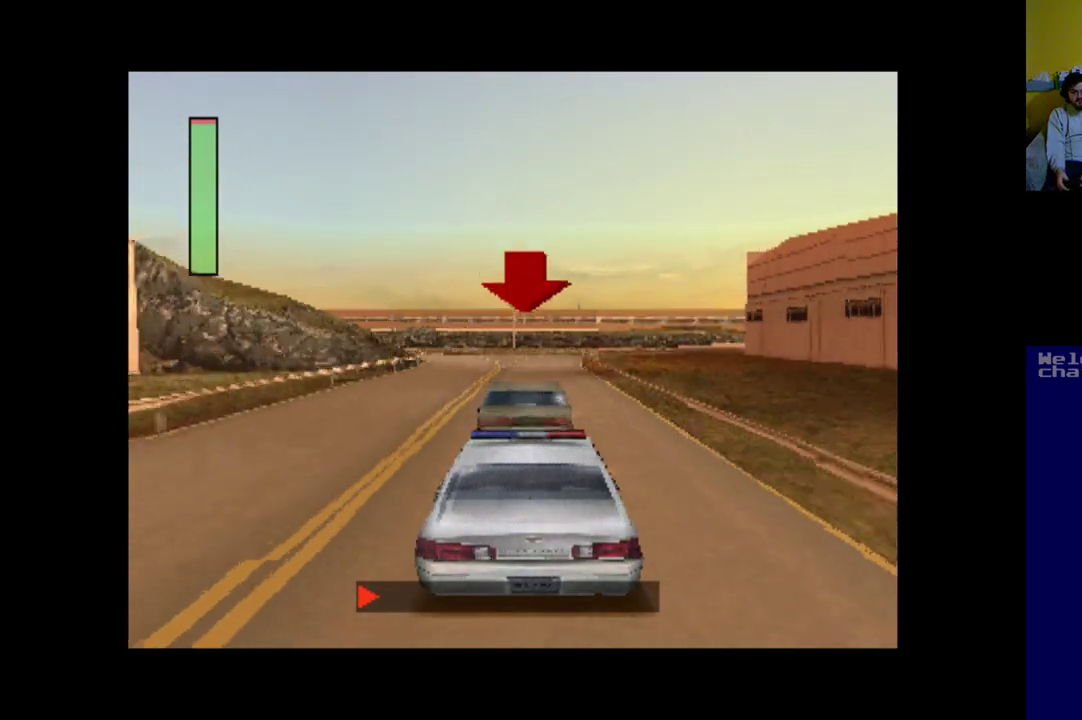
{"buttons": ["A"], "left_stick": "center", "events": []}